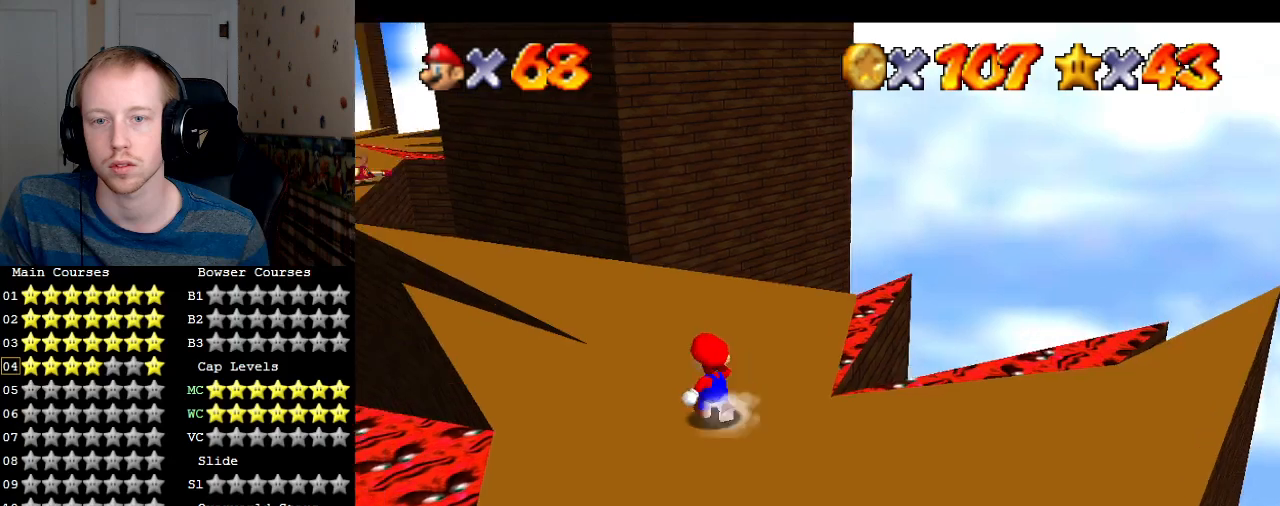
Gameplay with a controller (PlayStation layout); each line is a JSON object with the inputs held at the frame after it. "events" lists button and stick changes between this image and that frame as [ms after this image, input, new state], when the widget could be followed in between. Not read: L3 R3.
{"buttons": [], "left_stick": "up-right", "right_stick": "center", "events": [[67, "CROSS", "down"], [200, "CROSS", "up"], [200, "R1", "down"], [233, "left_stick", "up-right"], [300, "R1", "up"]]}
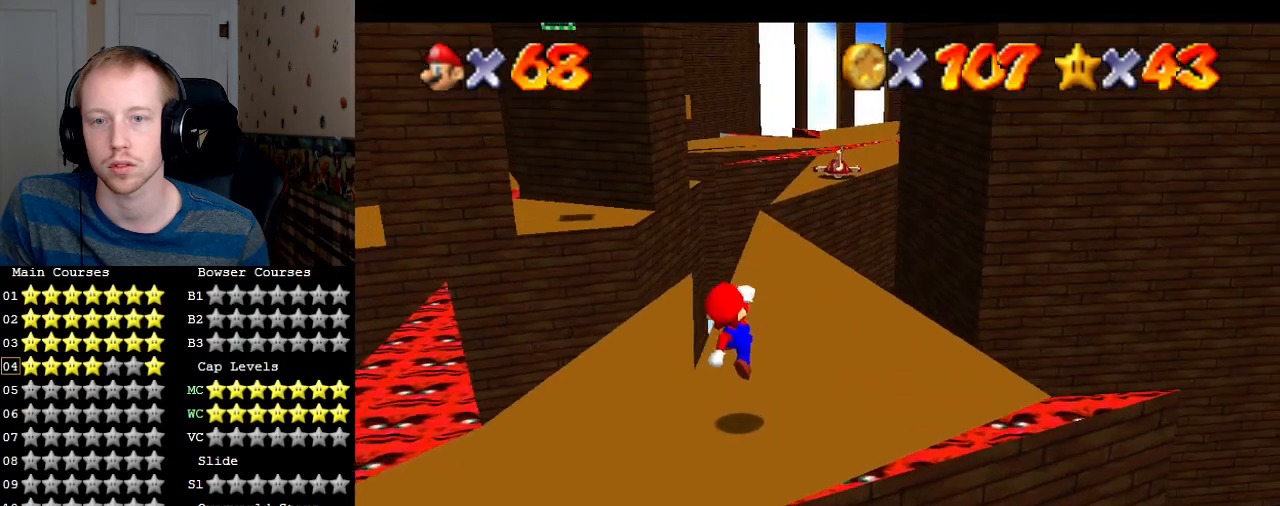
{"buttons": [], "left_stick": "up-right", "right_stick": "center", "events": []}
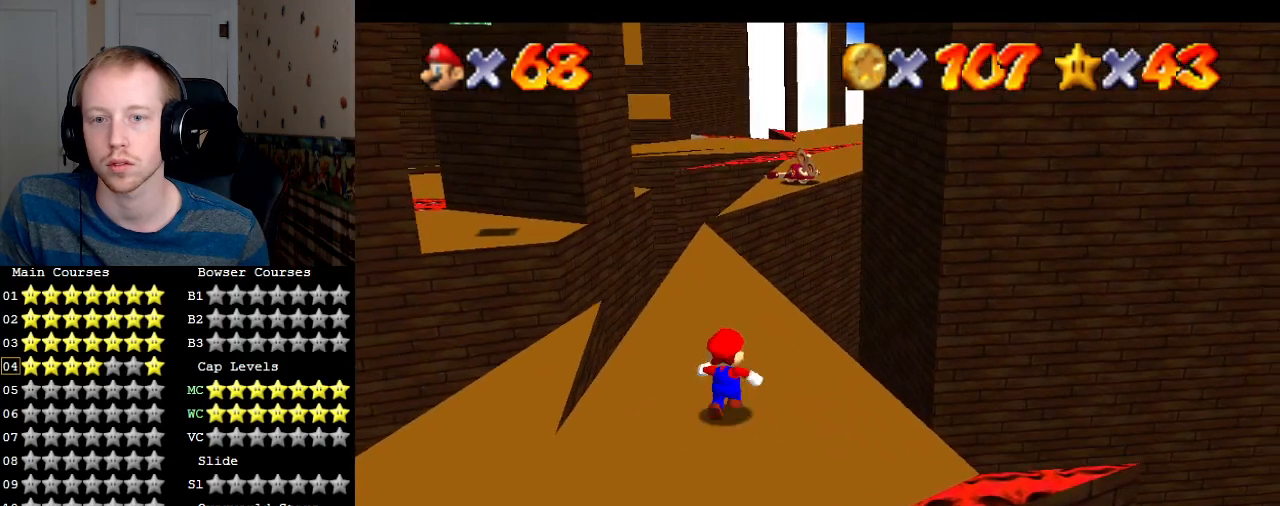
{"buttons": ["L2"], "left_stick": "up-left", "right_stick": "center", "events": [[300, "left_stick", "up-left"], [467, "L2", "down"]]}
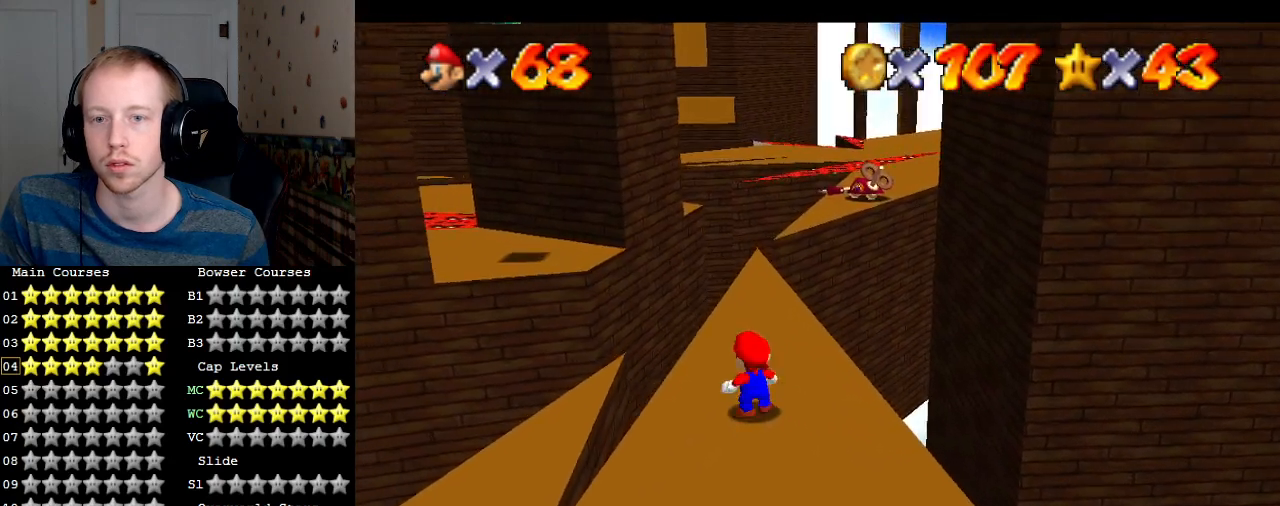
{"buttons": [], "left_stick": "down-left", "right_stick": "center", "events": [[33, "CROSS", "down"], [167, "R1", "down"], [200, "L2", "up"], [267, "left_stick", "up"], [300, "CROSS", "up"], [300, "R1", "up"], [467, "left_stick", "down-left"]]}
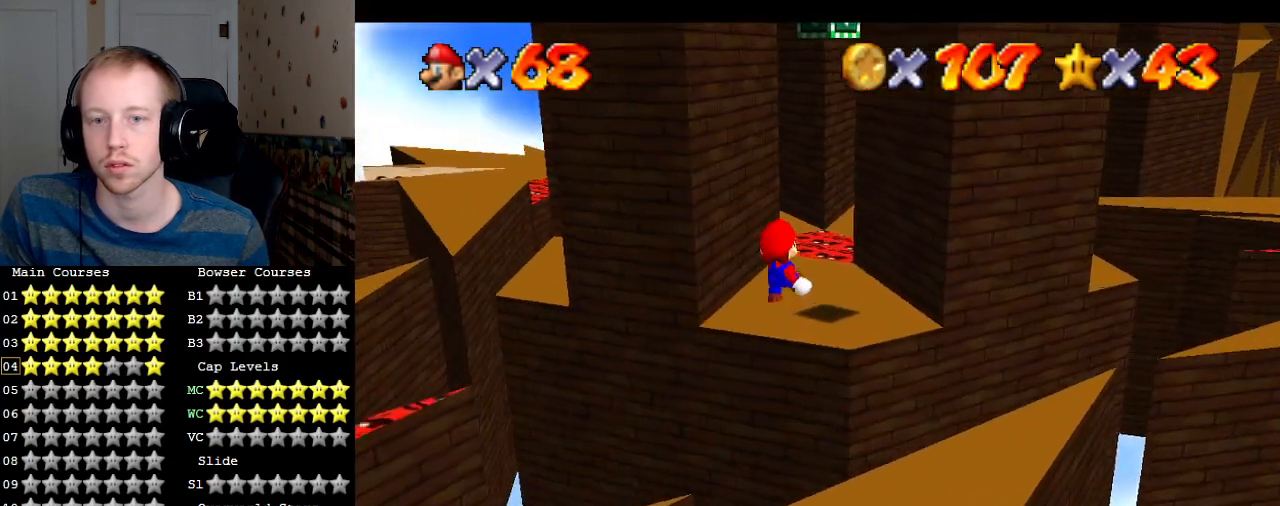
{"buttons": [], "left_stick": "down", "right_stick": "center", "events": [[233, "left_stick", "center"], [500, "left_stick", "down"]]}
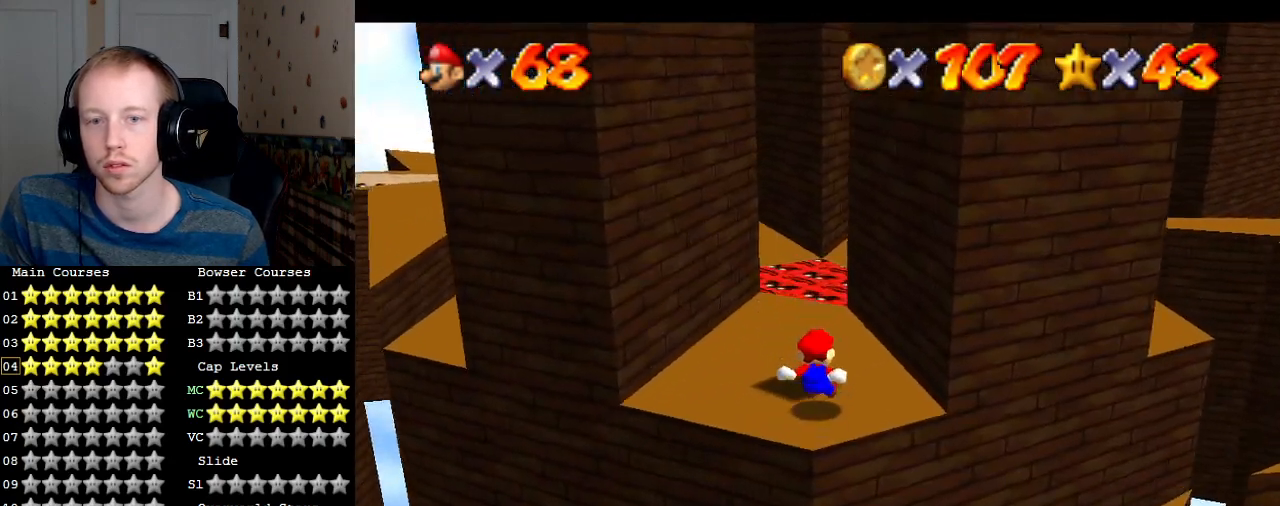
{"buttons": [], "left_stick": "up-left", "right_stick": "center", "events": [[167, "left_stick", "center"], [367, "left_stick", "up"], [433, "left_stick", "up-left"]]}
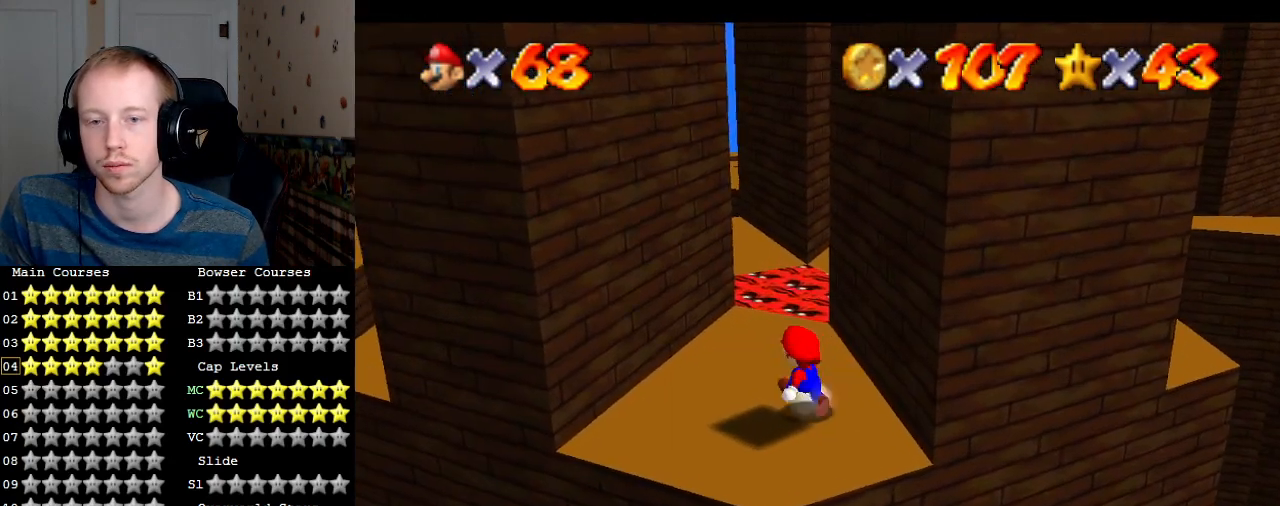
{"buttons": [], "left_stick": "right", "right_stick": "center", "events": [[33, "left_stick", "left"], [500, "left_stick", "right"]]}
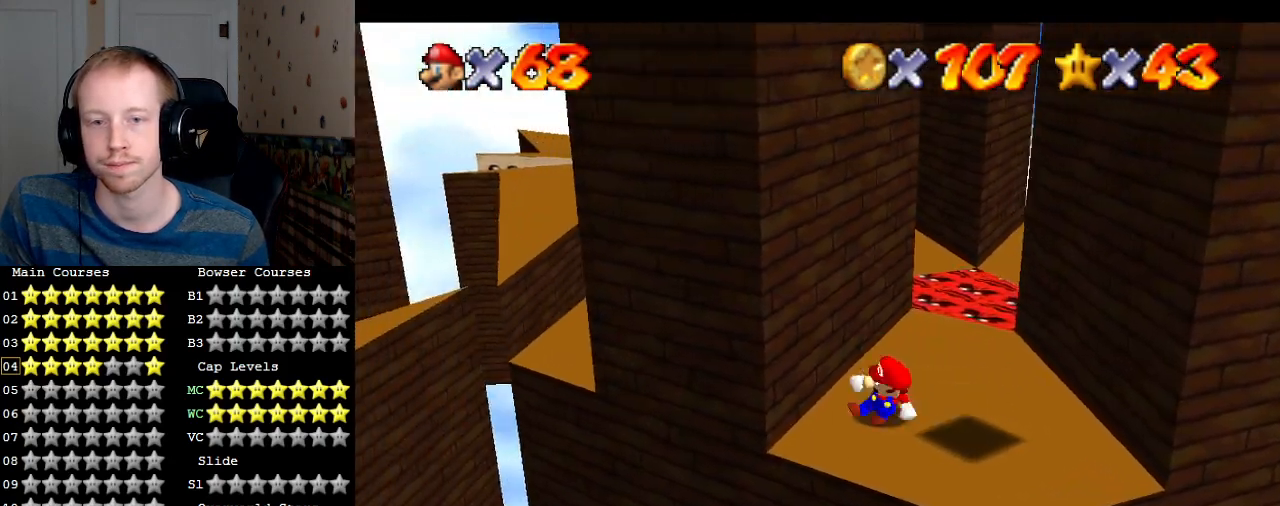
{"buttons": ["CROSS"], "left_stick": "left", "right_stick": "center", "events": [[67, "CROSS", "down"], [167, "left_stick", "down-right"], [367, "left_stick", "center"], [433, "left_stick", "left"]]}
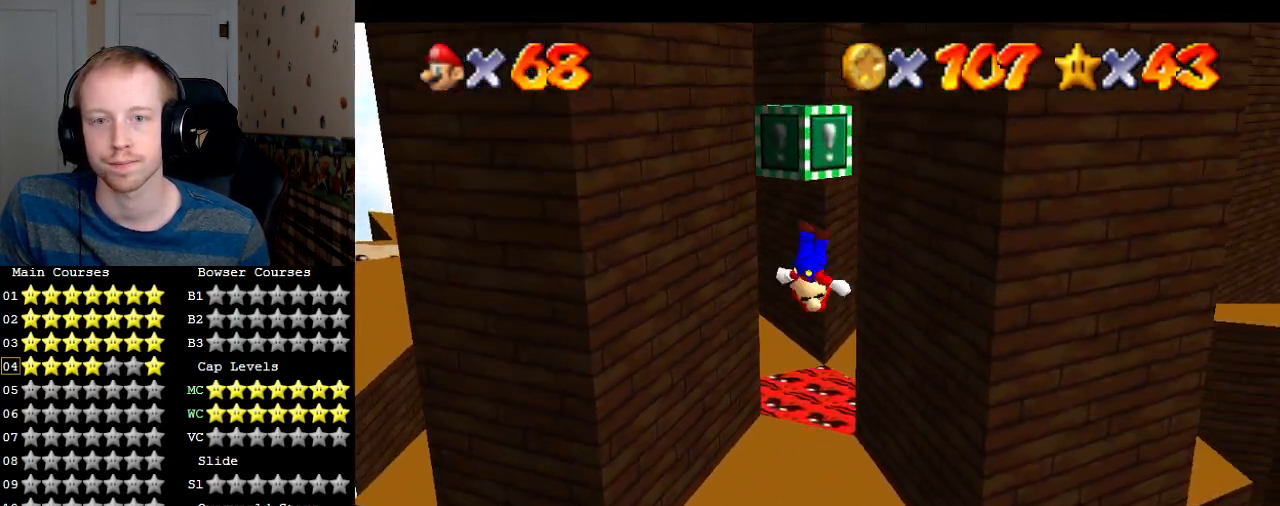
{"buttons": [], "left_stick": "center", "right_stick": "center", "events": [[67, "CROSS", "up"], [67, "L2", "down"], [167, "left_stick", "center"], [300, "L2", "up"]]}
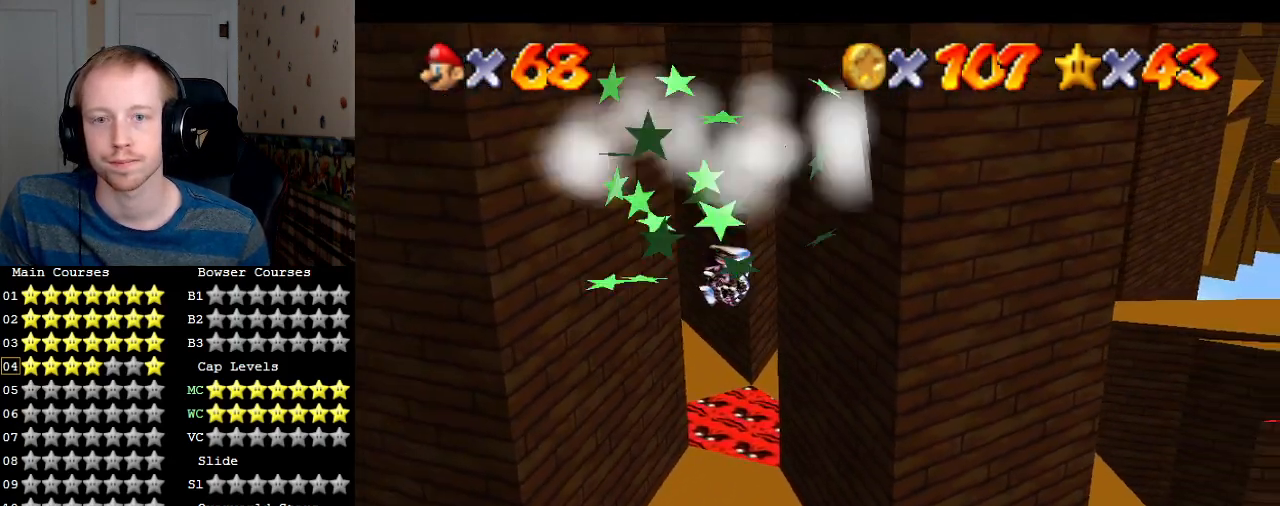
{"buttons": [], "left_stick": "center", "right_stick": "center", "events": [[267, "left_stick", "right"], [400, "left_stick", "center"]]}
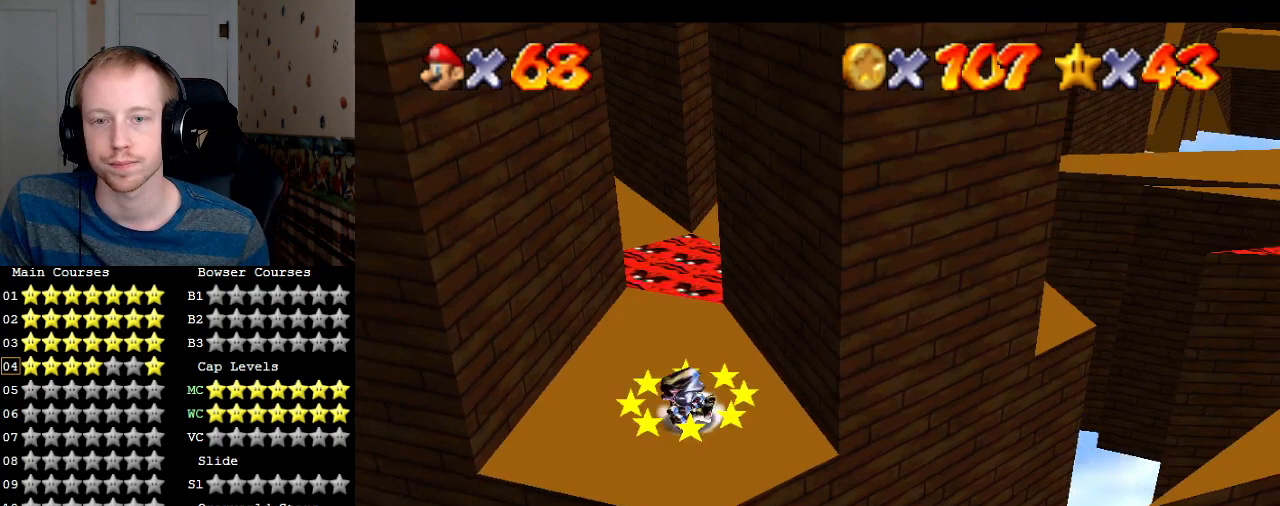
{"buttons": [], "left_stick": "up", "right_stick": "center", "events": [[67, "left_stick", "up-right"], [300, "left_stick", "up"]]}
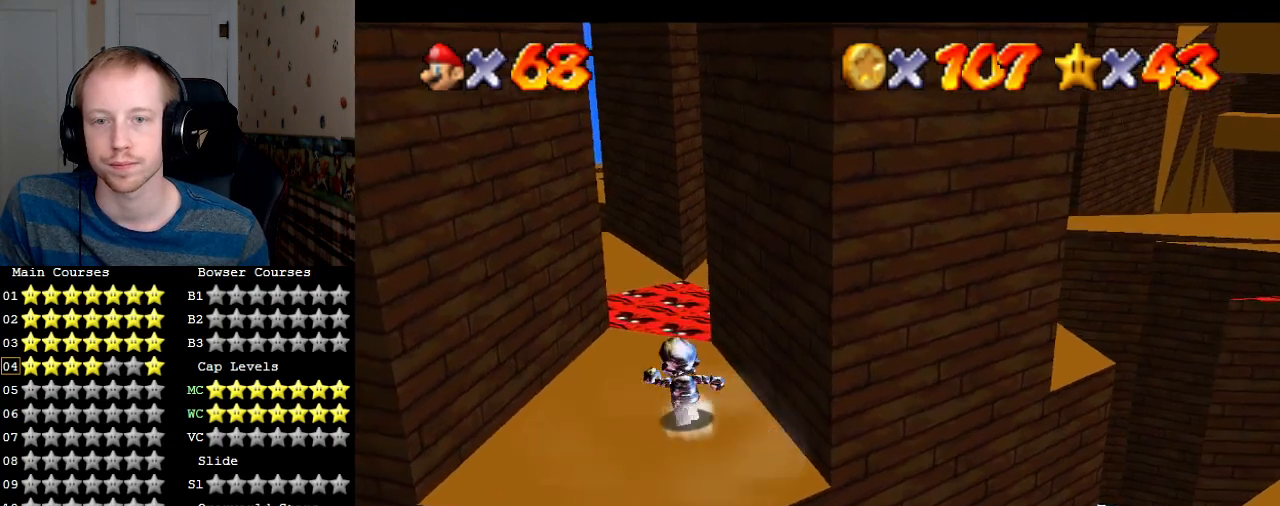
{"buttons": [], "left_stick": "up-right", "right_stick": "center", "events": [[100, "L2", "down"], [167, "CROSS", "down"], [433, "L2", "up"], [433, "left_stick", "up-right"], [467, "CROSS", "up"]]}
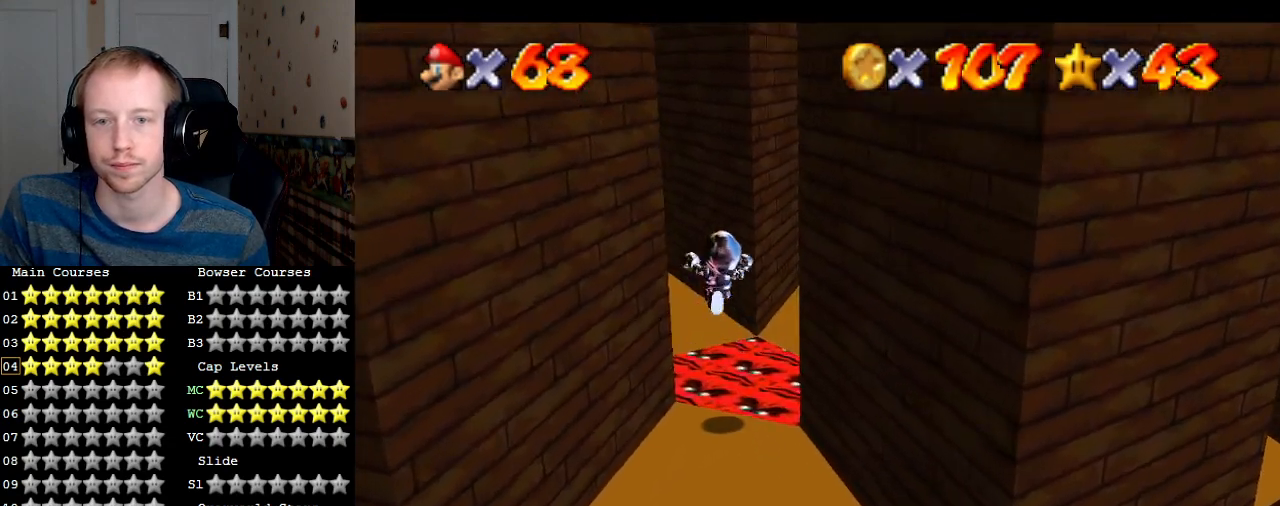
{"buttons": [], "left_stick": "down-right", "right_stick": "center", "events": [[133, "left_stick", "right"], [400, "left_stick", "down-right"]]}
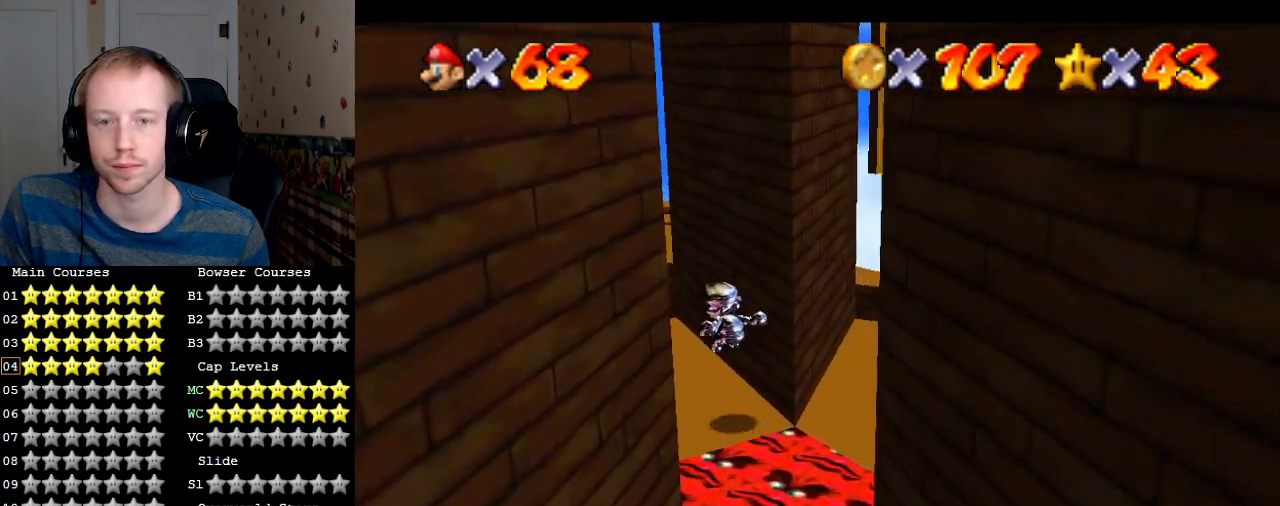
{"buttons": ["L1"], "left_stick": "down-left", "right_stick": "center", "events": [[33, "L1", "down"], [33, "left_stick", "down-left"], [100, "left_stick", "center"], [167, "L1", "up"], [267, "L1", "down"], [367, "L1", "up"], [400, "left_stick", "down-left"], [433, "L1", "down"]]}
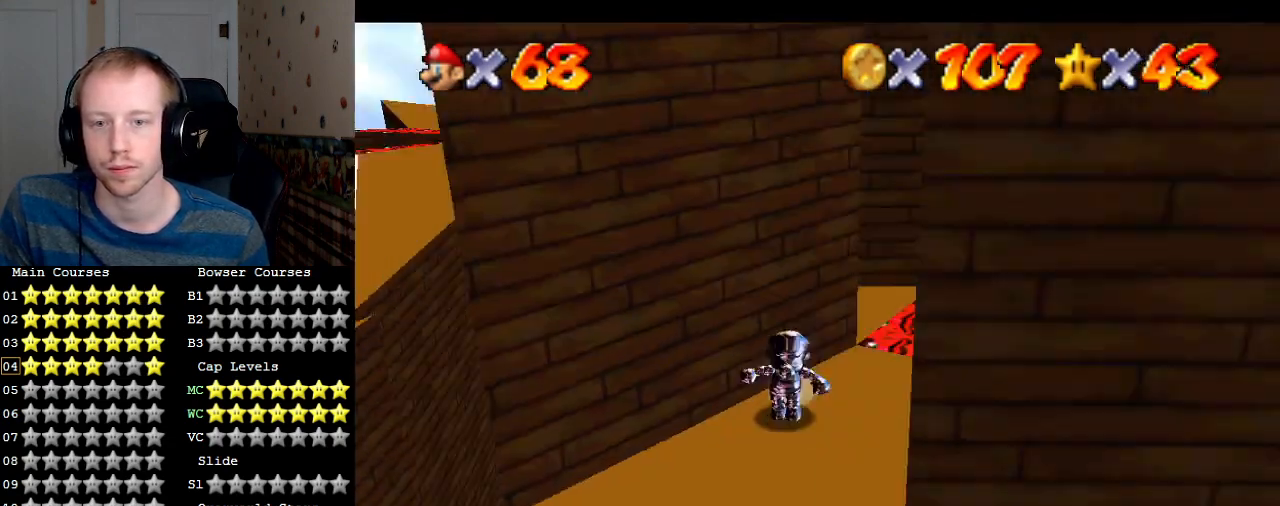
{"buttons": ["CROSS"], "left_stick": "up-left", "right_stick": "center", "events": [[33, "L1", "up"], [167, "left_stick", "down-right"], [400, "left_stick", "up-left"], [500, "CROSS", "down"]]}
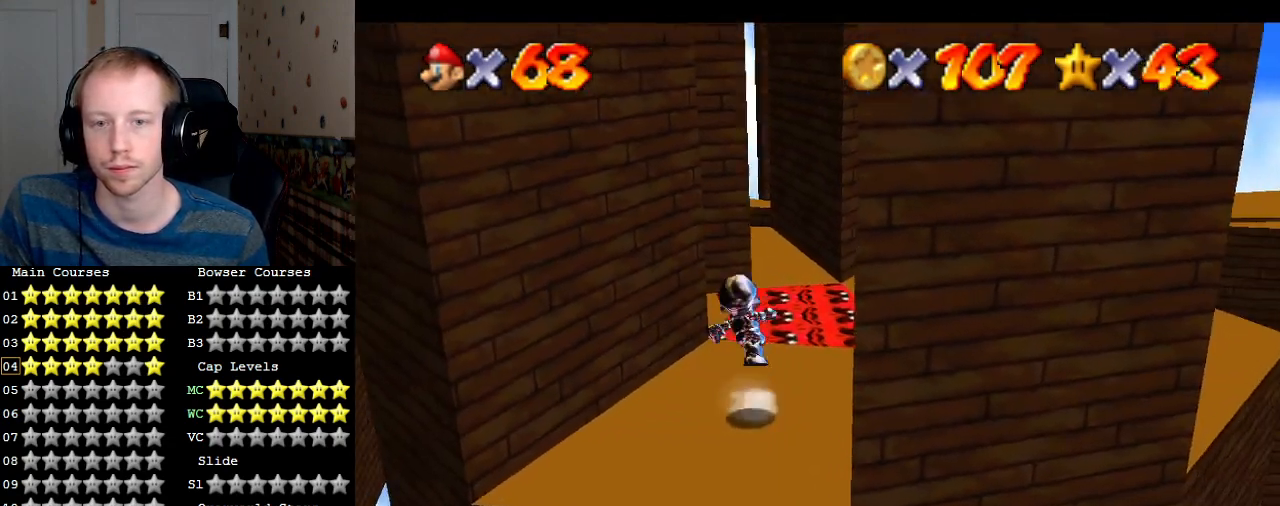
{"buttons": [], "left_stick": "down-left", "right_stick": "center", "events": [[200, "left_stick", "left"], [467, "CROSS", "up"], [500, "left_stick", "down-left"]]}
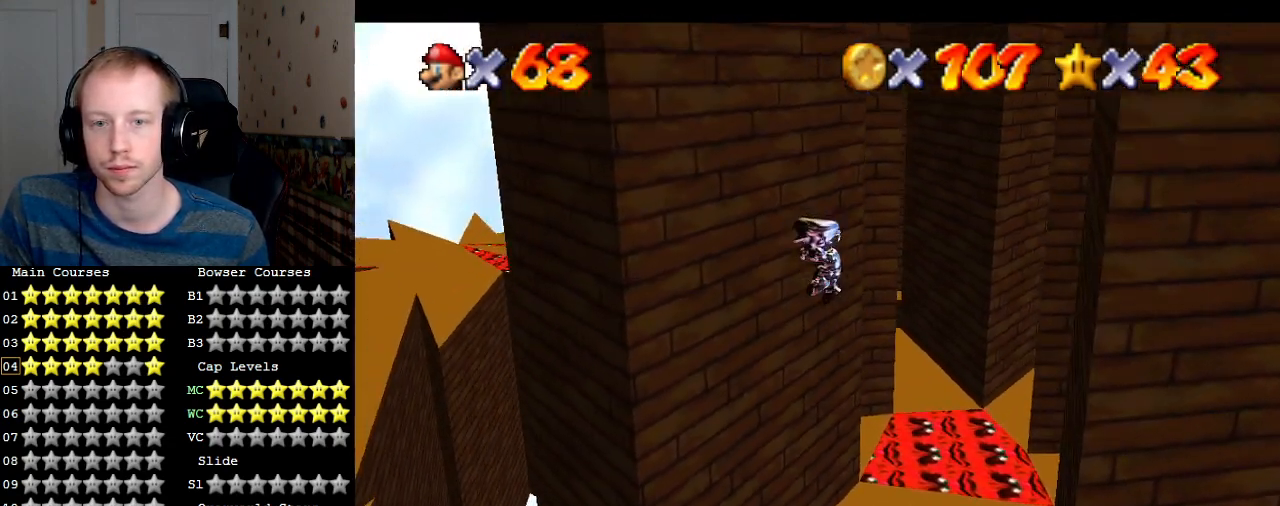
{"buttons": ["CROSS"], "left_stick": "down-left", "right_stick": "center", "events": [[33, "CROSS", "down"], [33, "left_stick", "down-right"], [333, "CROSS", "up"], [467, "left_stick", "down-left"], [500, "CROSS", "down"]]}
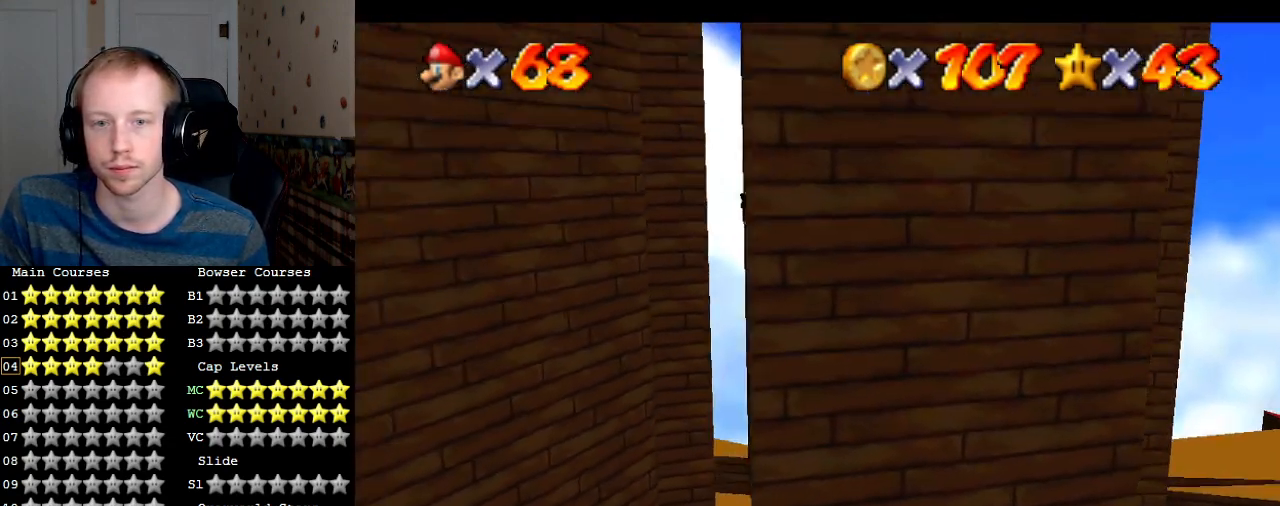
{"buttons": [], "left_stick": "down", "right_stick": "center", "events": [[300, "left_stick", "left"], [333, "CROSS", "up"], [500, "left_stick", "down"]]}
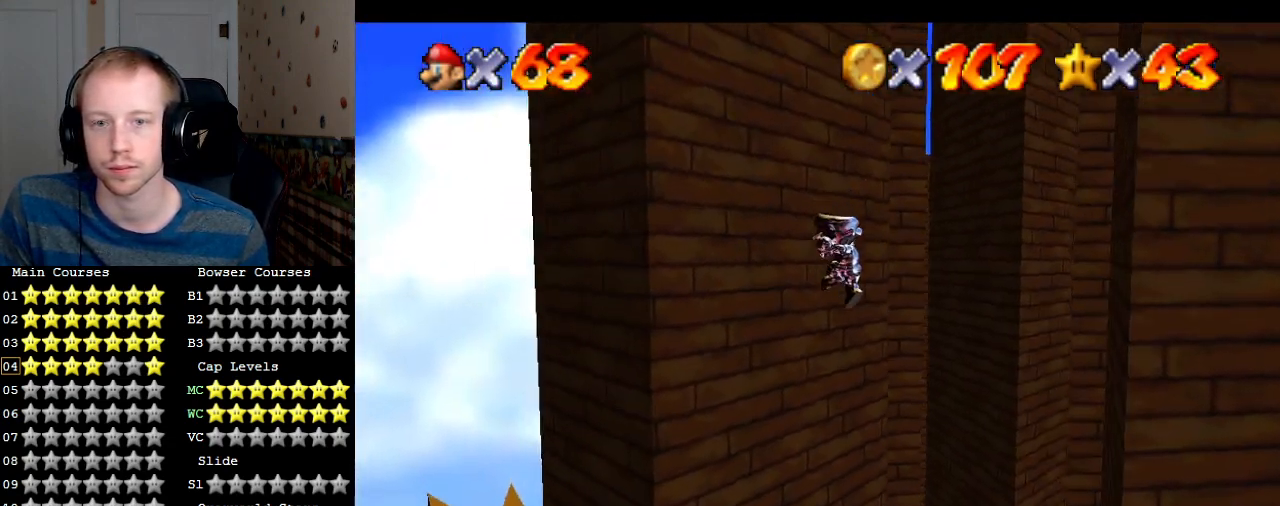
{"buttons": [], "left_stick": "up-left", "right_stick": "center", "events": [[33, "CROSS", "down"], [33, "left_stick", "down-right"], [200, "CROSS", "up"], [500, "left_stick", "up-left"]]}
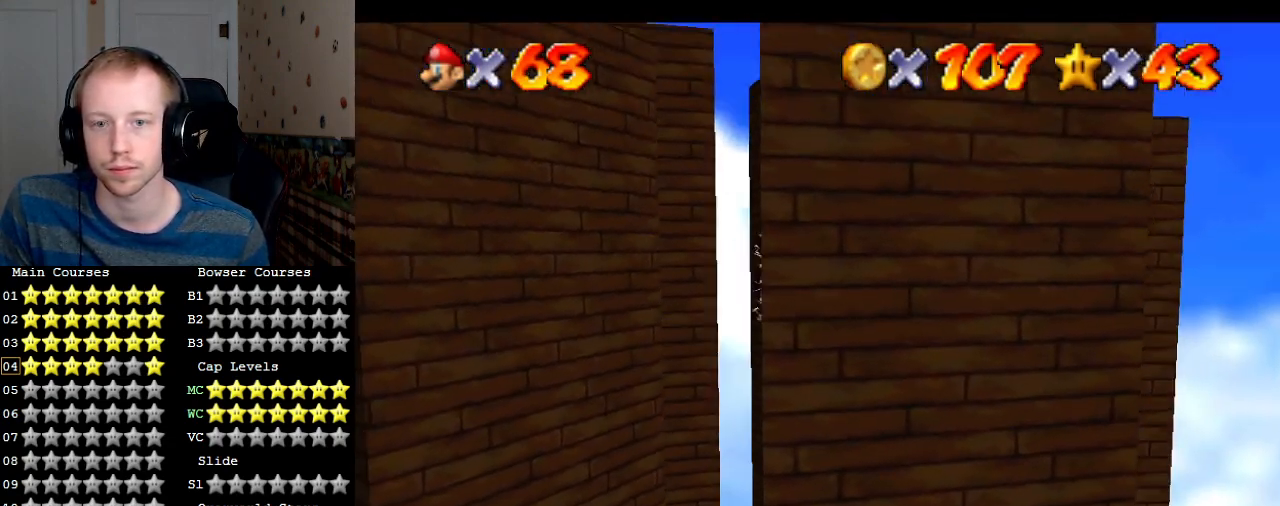
{"buttons": [], "left_stick": "up", "right_stick": "center", "events": [[33, "CROSS", "down"], [167, "CROSS", "up"], [500, "left_stick", "up"]]}
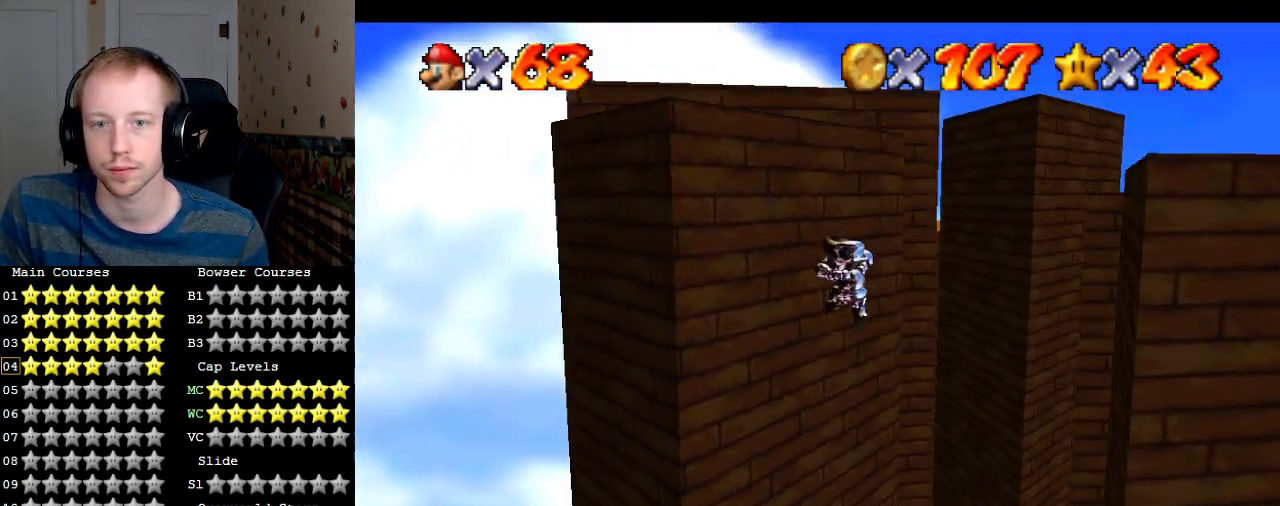
{"buttons": [], "left_stick": "up-left", "right_stick": "center", "events": [[33, "left_stick", "up-right"], [67, "CROSS", "down"], [100, "left_stick", "right"], [367, "CROSS", "up"], [467, "left_stick", "up-left"]]}
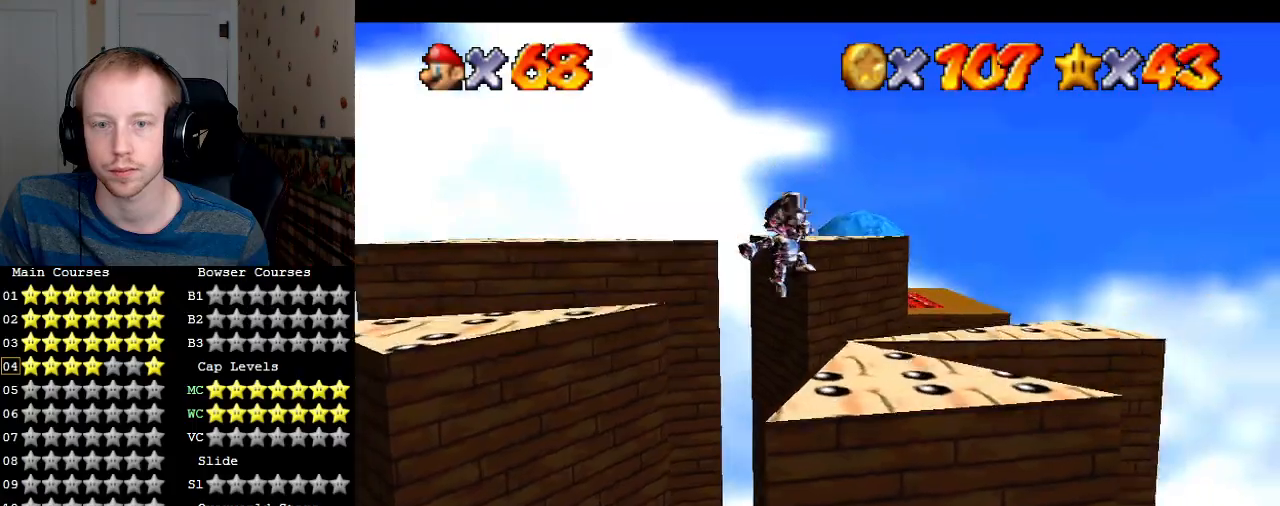
{"buttons": ["R1"], "left_stick": "up-left", "right_stick": "center", "events": [[467, "R1", "down"]]}
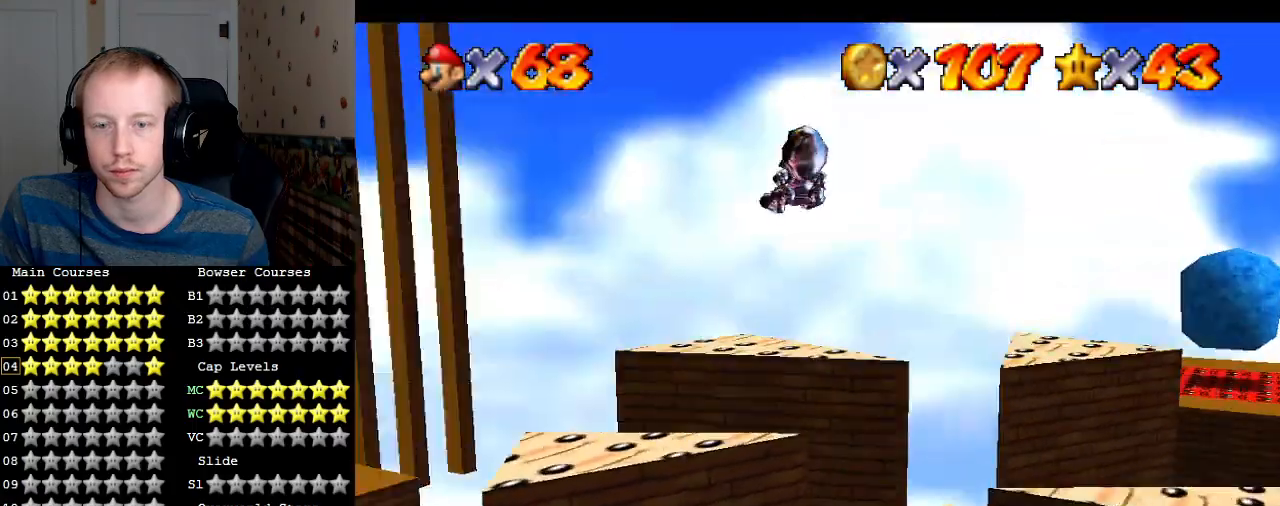
{"buttons": [], "left_stick": "up-left", "right_stick": "center", "events": [[67, "R1", "up"], [67, "left_stick", "center"], [333, "left_stick", "up-left"]]}
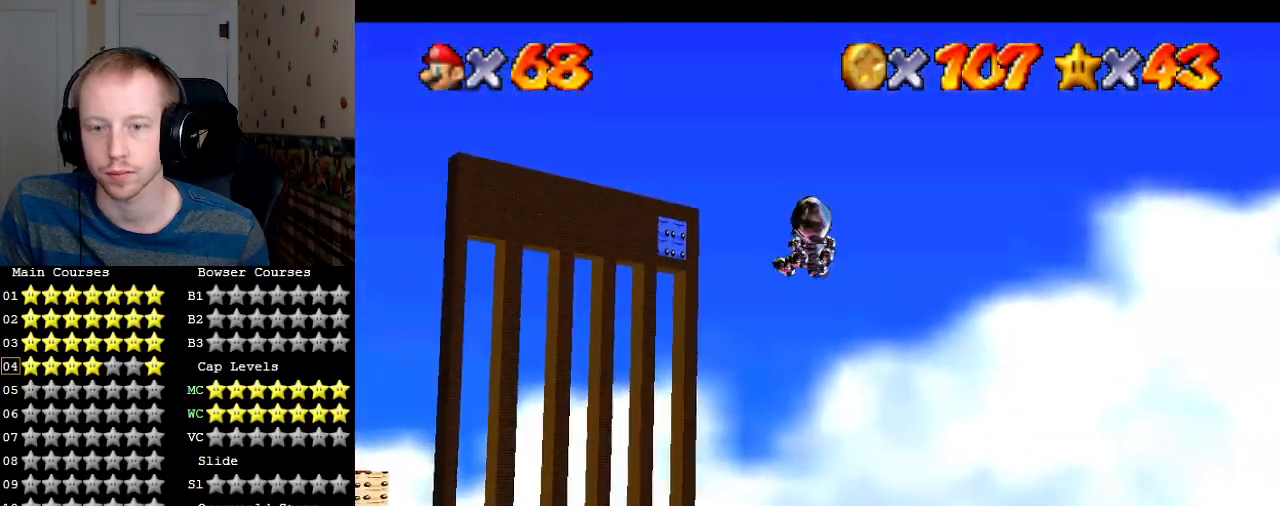
{"buttons": [], "left_stick": "center", "right_stick": "center", "events": [[133, "left_stick", "center"], [167, "R1", "down"], [267, "R1", "up"], [267, "left_stick", "up"], [500, "left_stick", "center"]]}
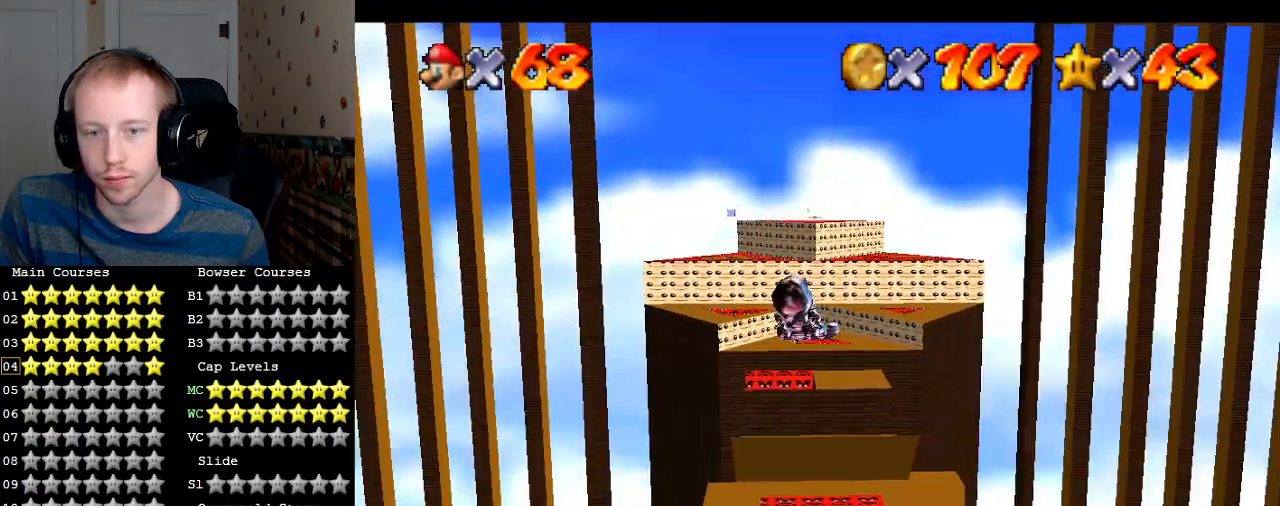
{"buttons": [], "left_stick": "up", "right_stick": "center", "events": [[67, "left_stick", "up"], [233, "left_stick", "center"], [300, "left_stick", "up-right"], [400, "left_stick", "up"]]}
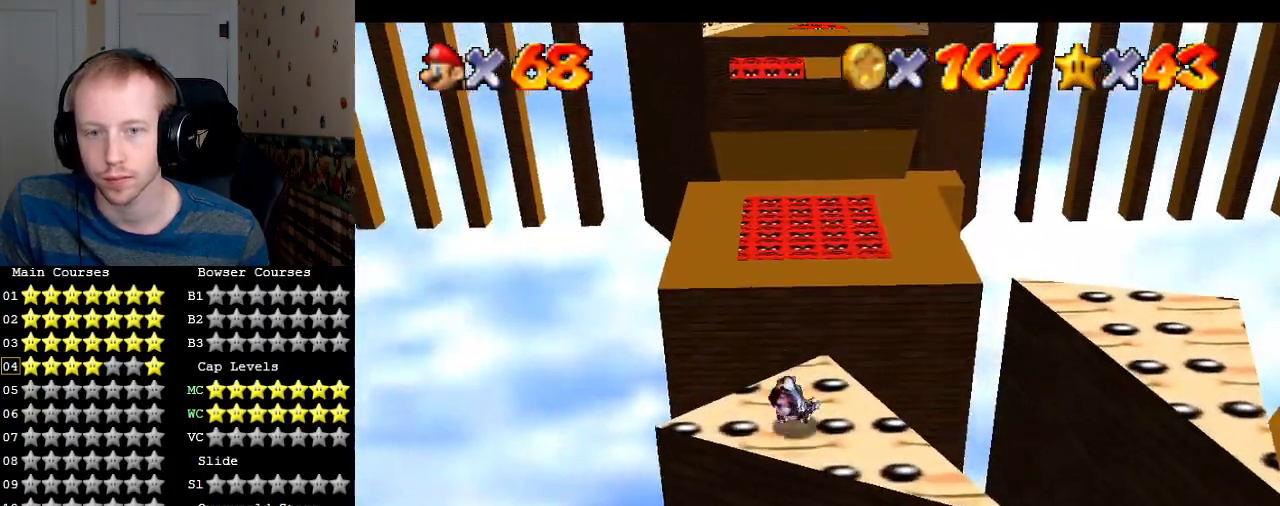
{"buttons": [], "left_stick": "up", "right_stick": "center", "events": []}
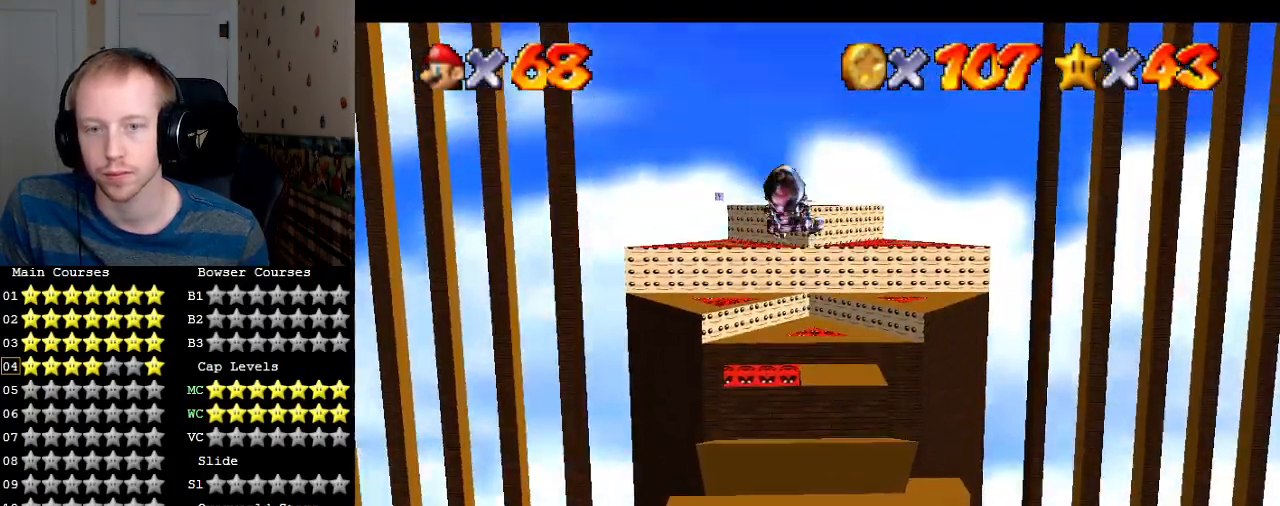
{"buttons": [], "left_stick": "up", "right_stick": "center", "events": []}
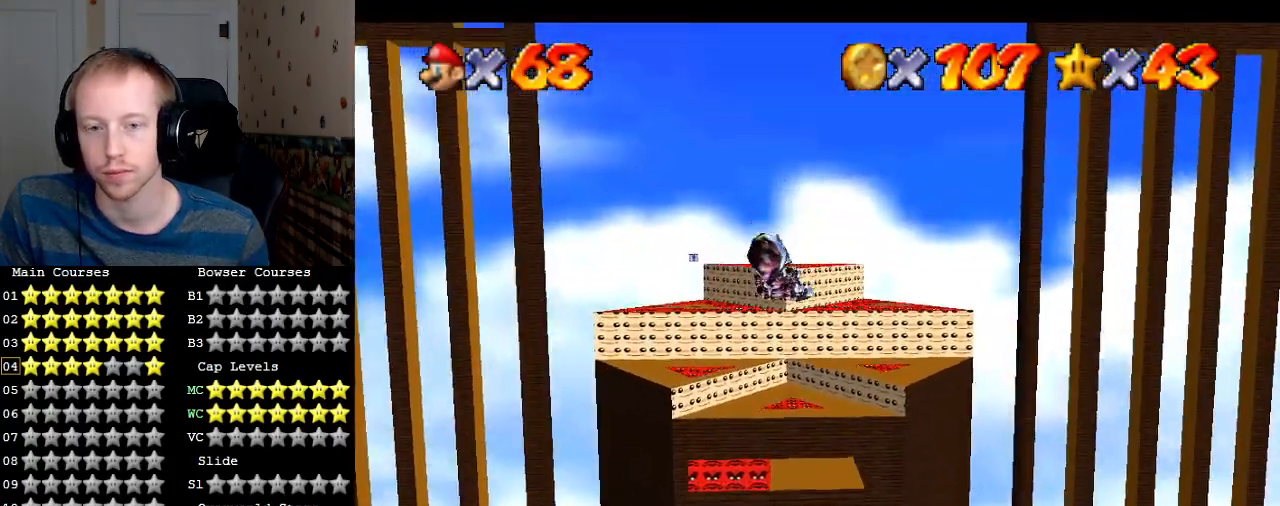
{"buttons": [], "left_stick": "up-right", "right_stick": "center", "events": [[167, "left_stick", "up-right"]]}
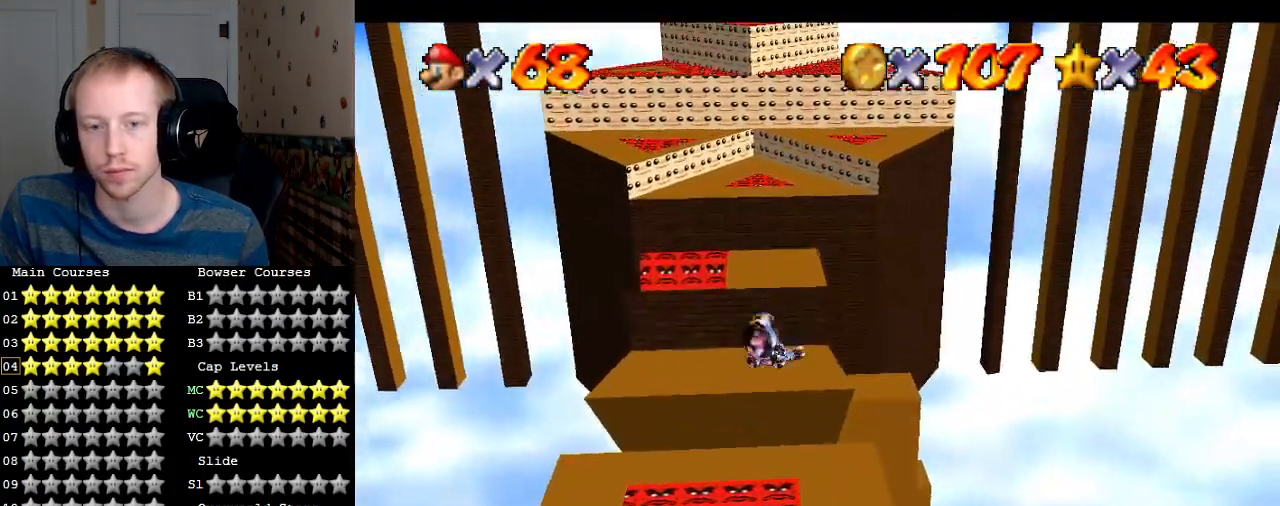
{"buttons": [], "left_stick": "up-right", "right_stick": "center", "events": []}